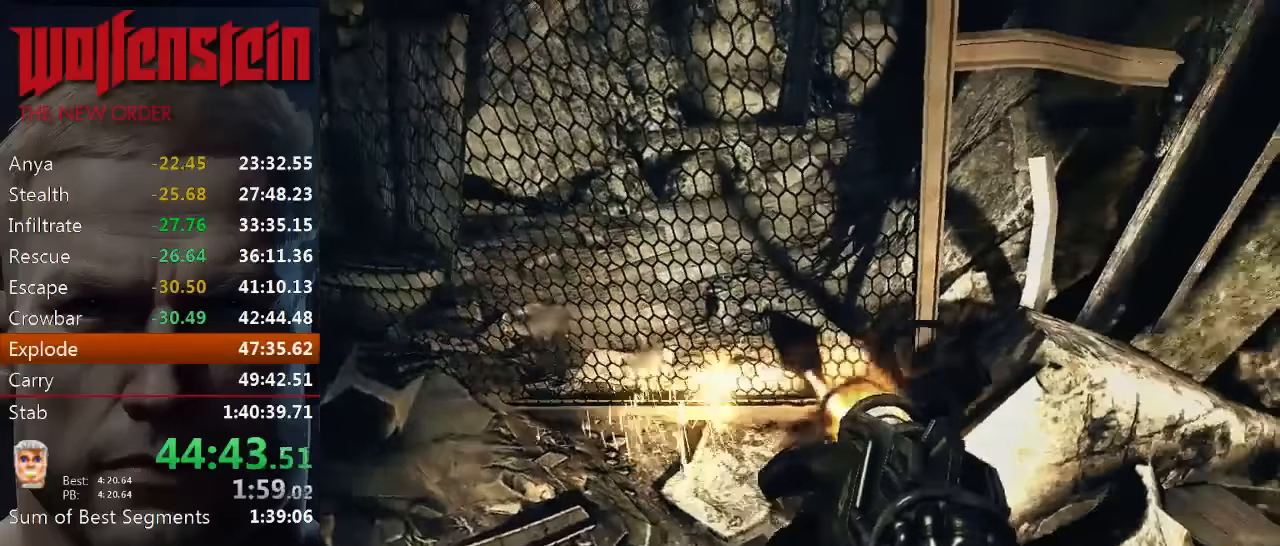
Gameplay with keyboard and mouse; each line is a JSON object with the keys and mouse buttons held at the frame after it. "events" lists presses ("down") and releases ("up") of "1", "2", "3", "4", "5", "a", "alt", "b", "c", "ctrl", "d", "e", "f", "n", "q", "r", "s", "shift", "space", "tab", "v", "w", "x", "z", "mouse_left", "mouse_middle", "mouse_right", "mouse_wheel_up" and "mouse_wheel_down" between this image and that frame as [ms after this image, input, new state], when the widget could be followed in between. "mouse_left", "mouse_middle", "mouse_right", "mouse_wheel_up", "mouse_wheel_down" = the "left", "middle", "right", "wheel_up", "wheel_down" buttons of the "mouse" list. No other keys are recorded. Mouse movement is not recorded.
{"keys": [], "mouse": ["left"], "events": []}
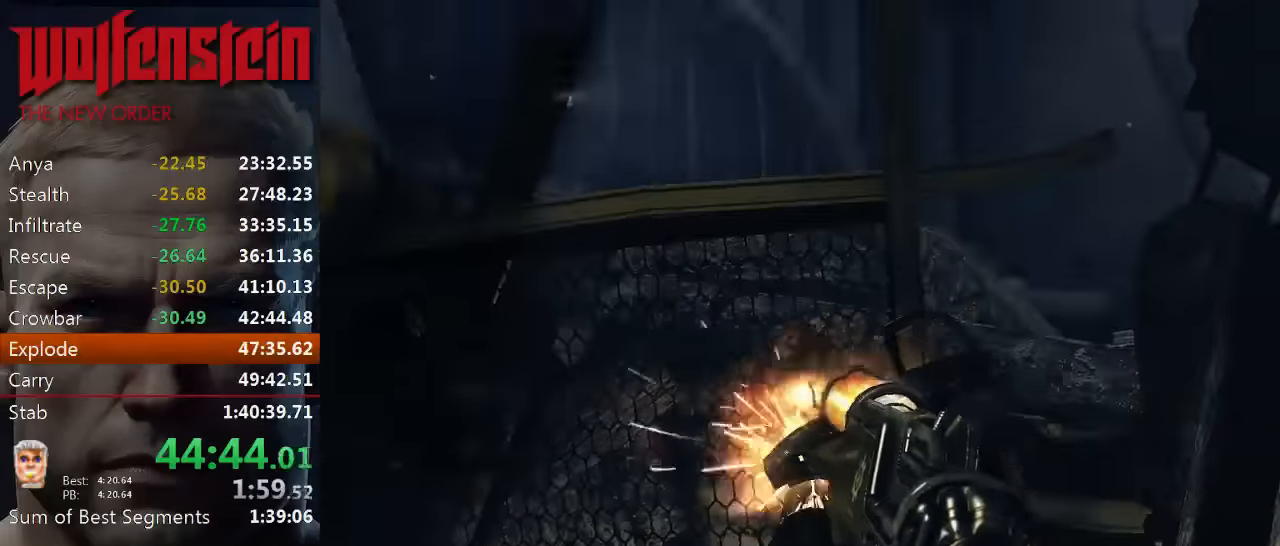
{"keys": [], "mouse": ["left"], "events": []}
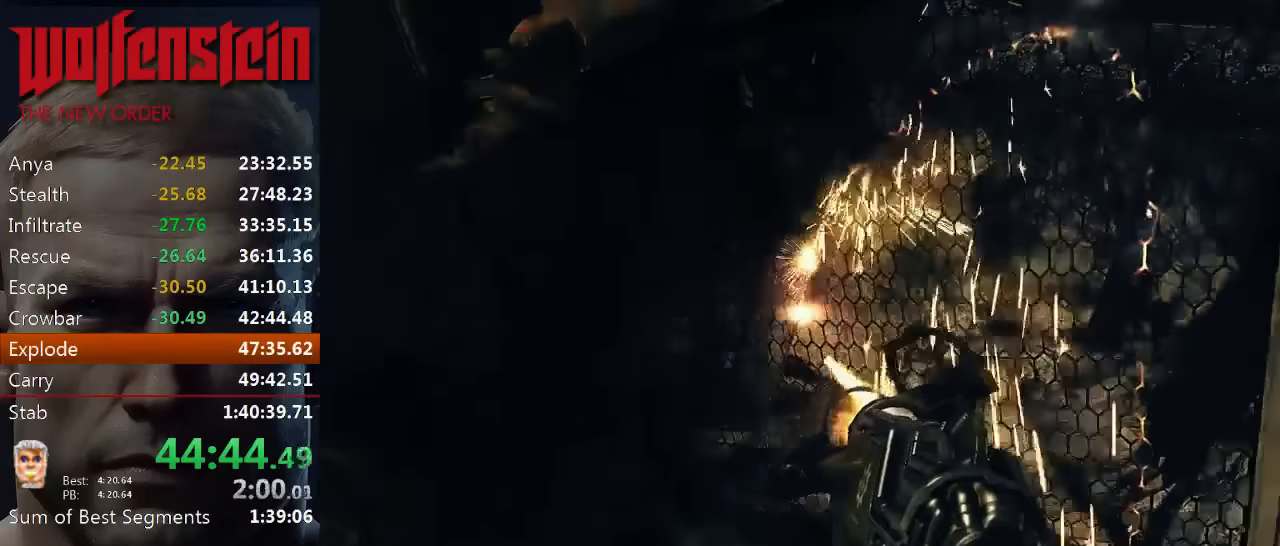
{"keys": [], "mouse": [], "events": [[450, "mouse_left", "up"]]}
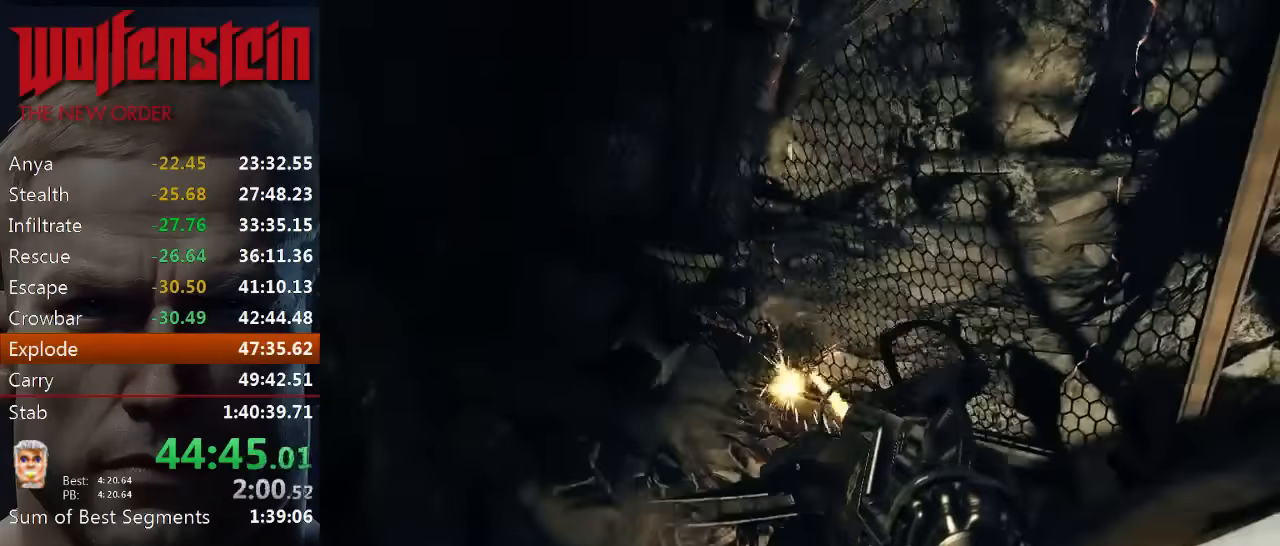
{"keys": ["ctrl", "w"], "mouse": [], "events": [[116, "w", "down"], [500, "ctrl", "down"]]}
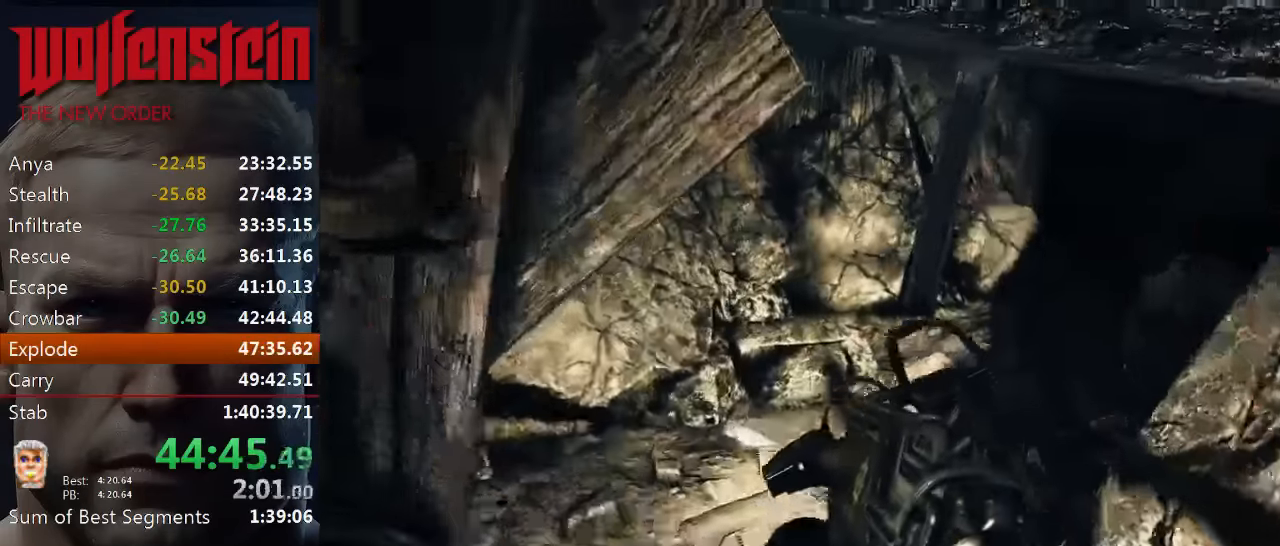
{"keys": ["ctrl", "w"], "mouse": [], "events": []}
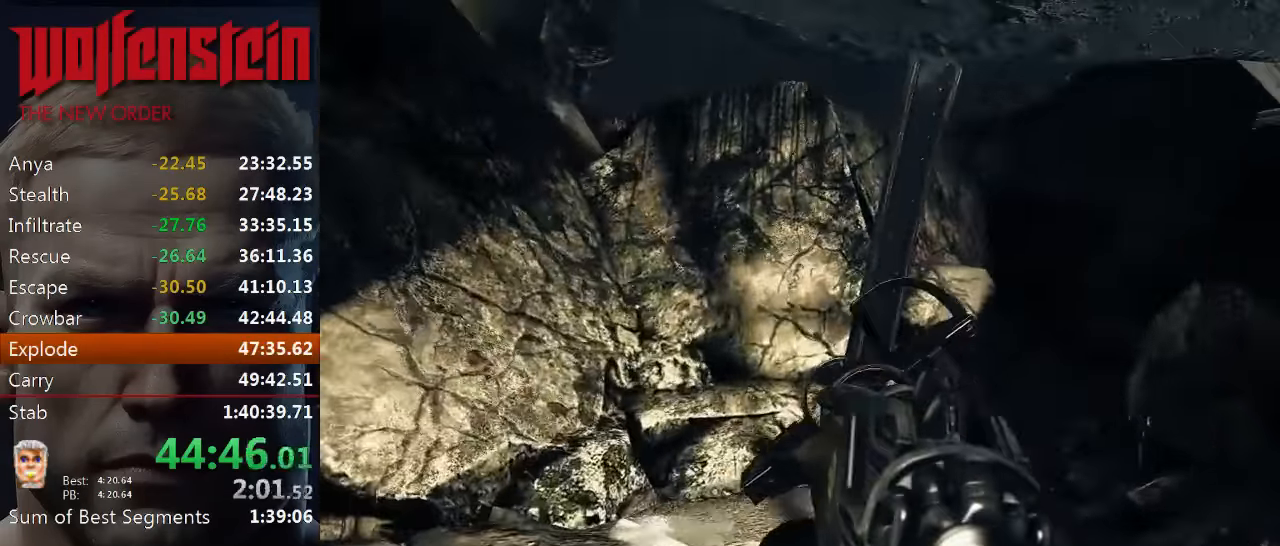
{"keys": ["ctrl", "w"], "mouse": [], "events": []}
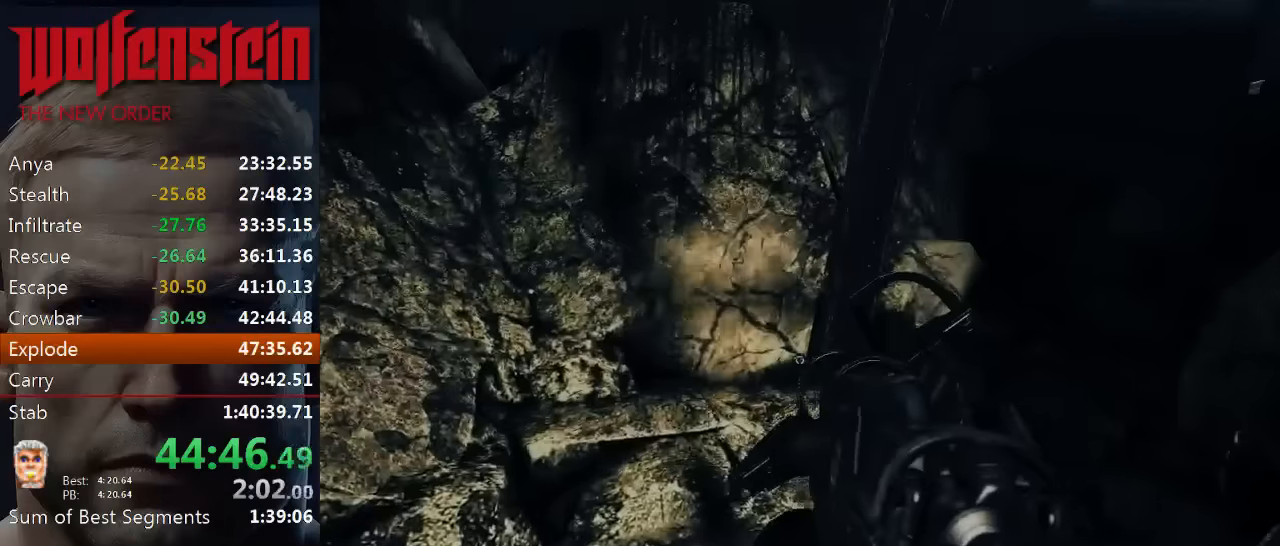
{"keys": ["ctrl", "d", "w"], "mouse": [], "events": [[183, "d", "down"], [283, "w", "up"], [416, "w", "down"]]}
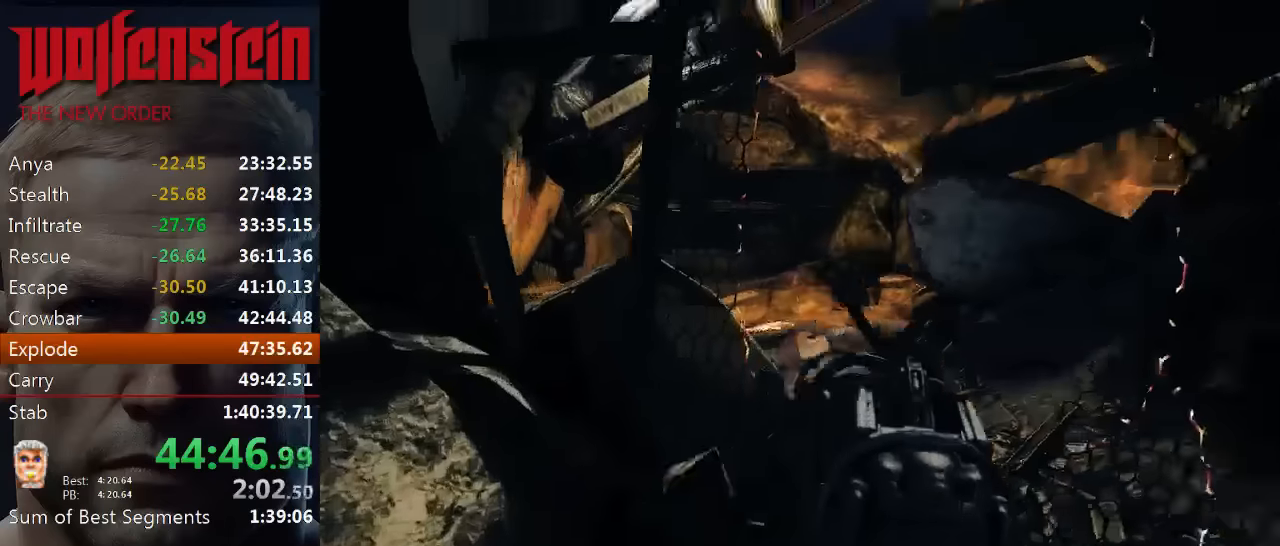
{"keys": ["ctrl", "w"], "mouse": [], "events": [[83, "d", "up"]]}
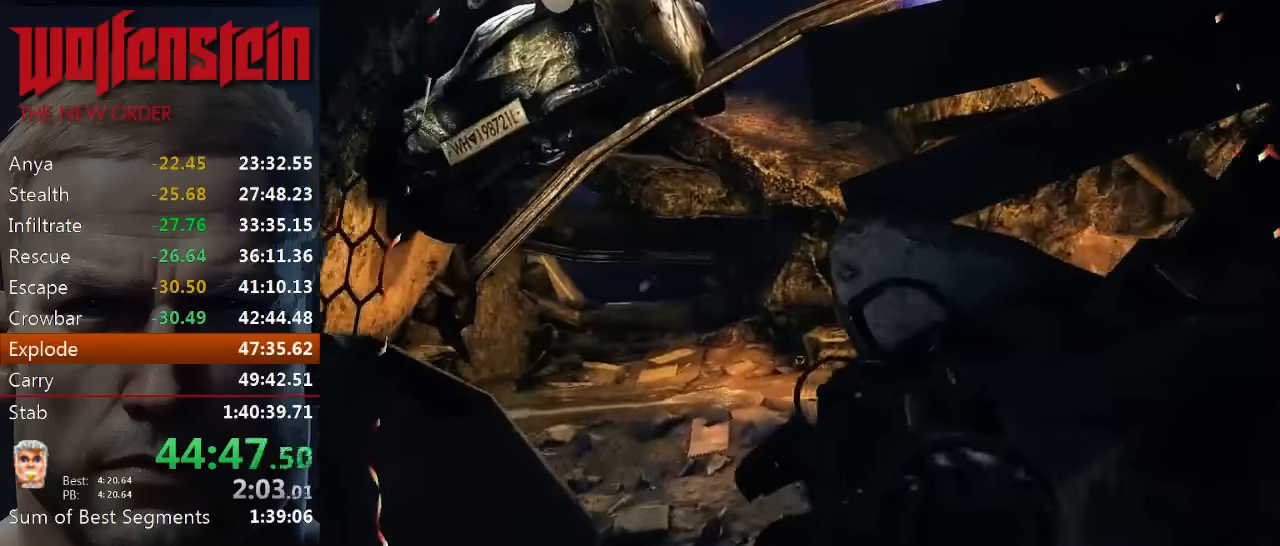
{"keys": ["d", "q", "w"], "mouse": [], "events": [[366, "d", "down"], [433, "ctrl", "up"], [500, "q", "down"]]}
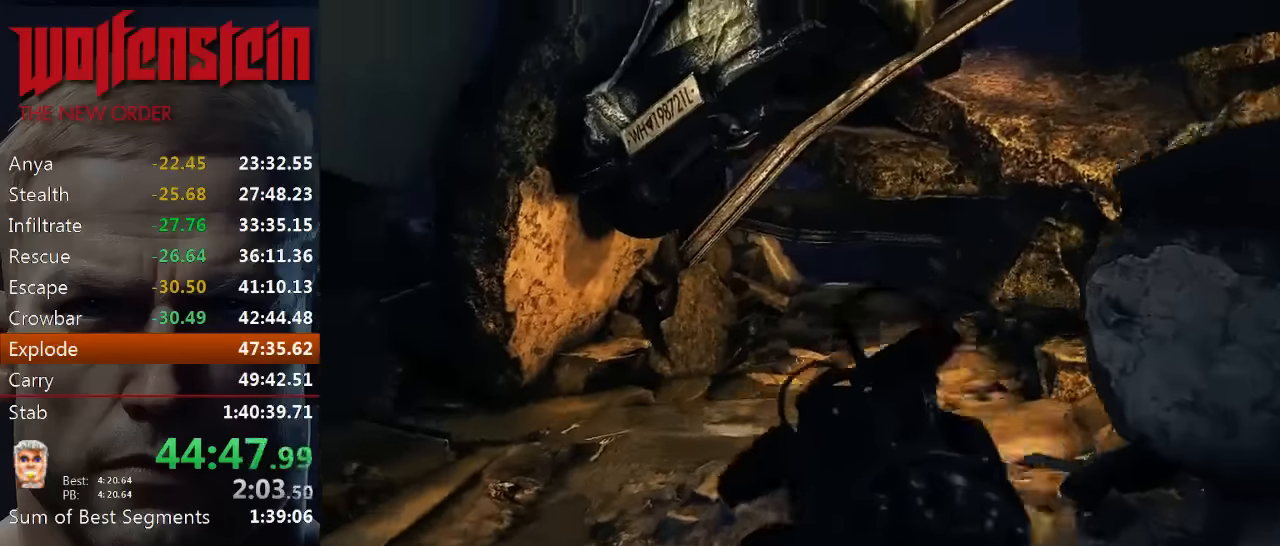
{"keys": ["a", "w"], "mouse": [], "events": [[133, "q", "up"], [166, "d", "up"], [433, "a", "down"]]}
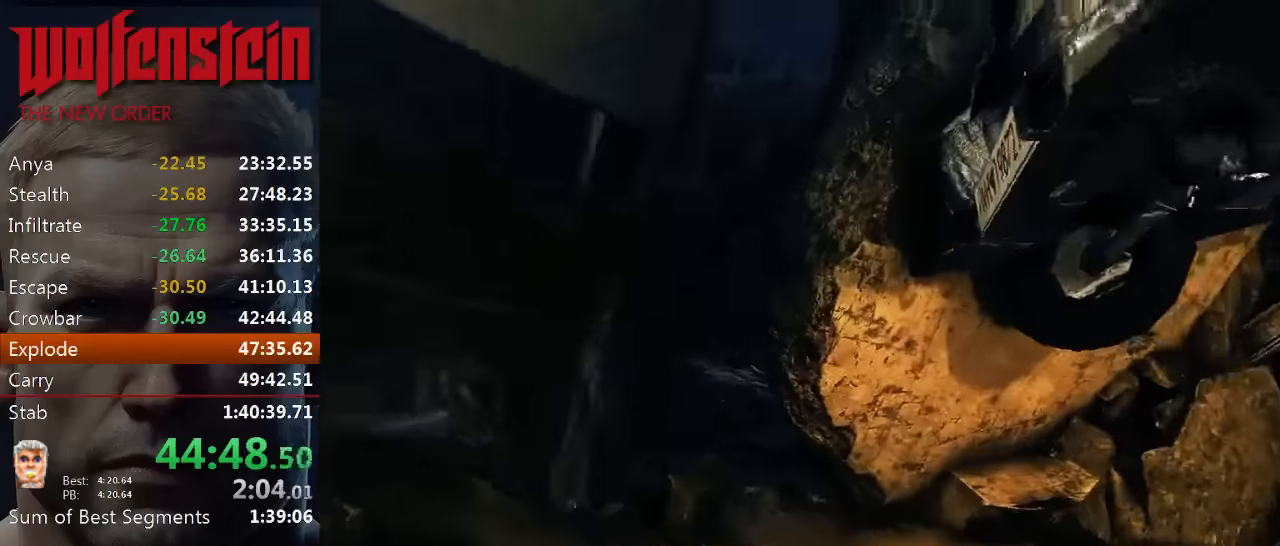
{"keys": ["shift", "w"], "mouse": [], "events": [[33, "a", "up"], [350, "shift", "down"]]}
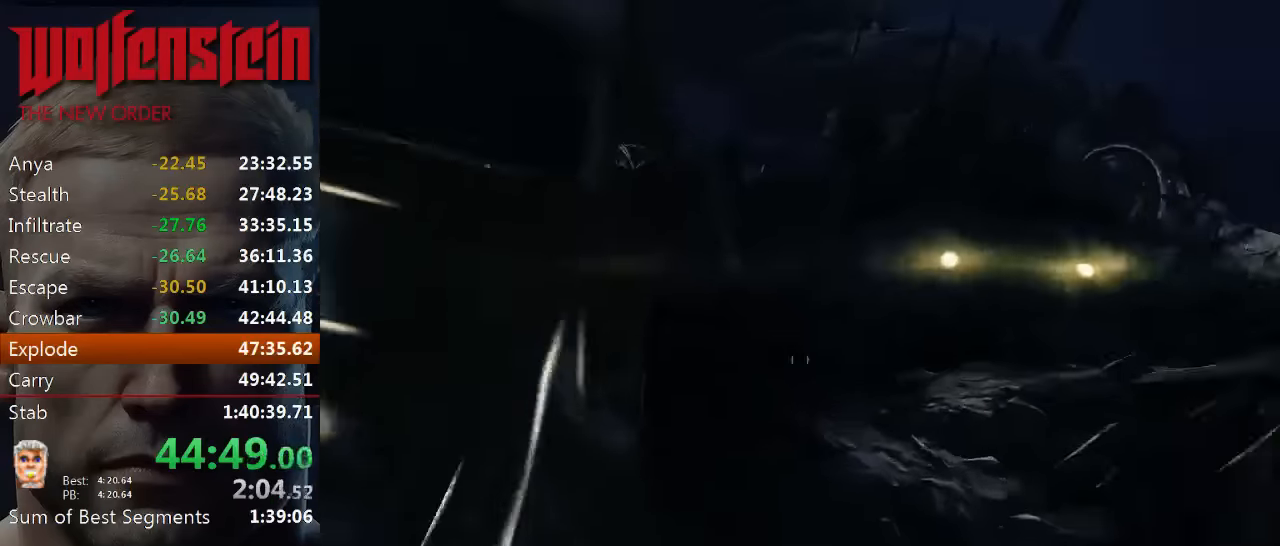
{"keys": ["shift", "w"], "mouse": [], "events": []}
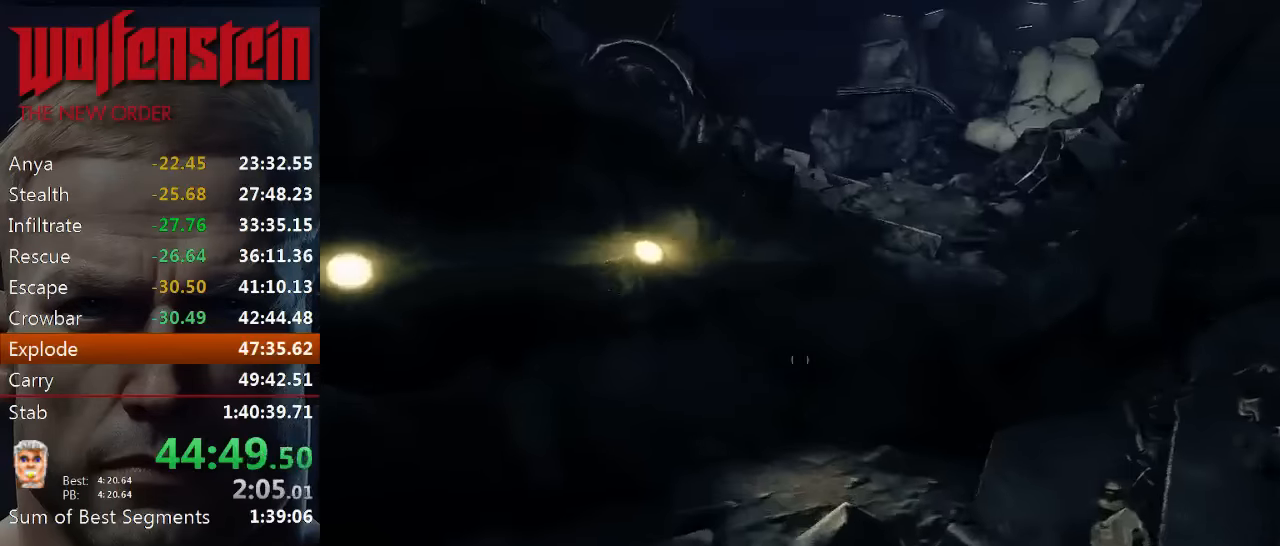
{"keys": ["shift", "w"], "mouse": [], "events": [[200, "shift", "up"], [366, "shift", "down"]]}
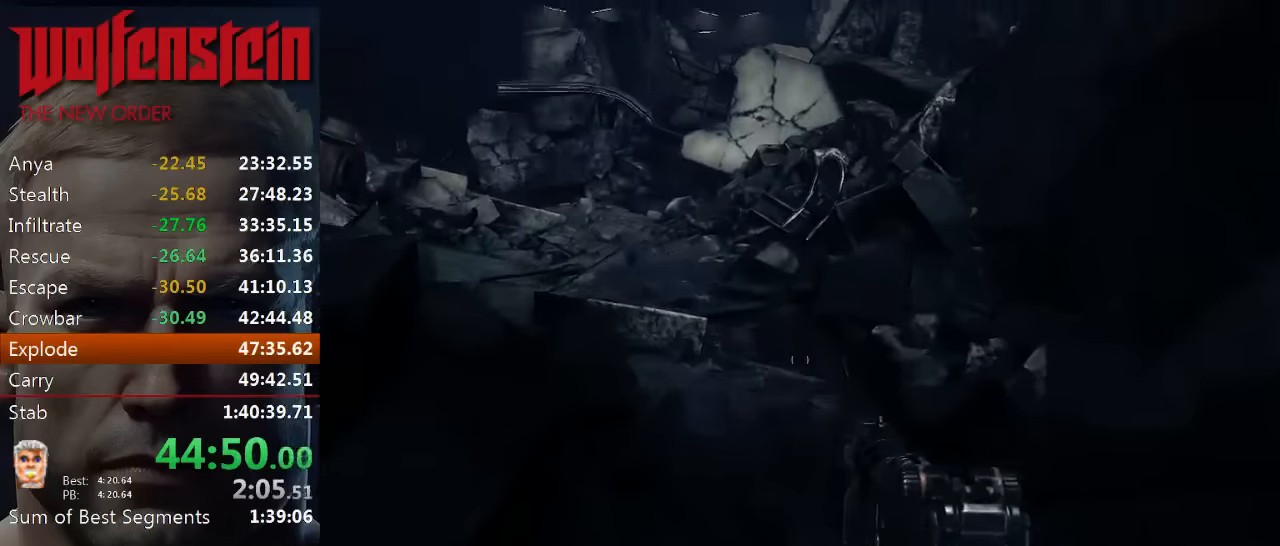
{"keys": ["shift", "w"], "mouse": [], "events": []}
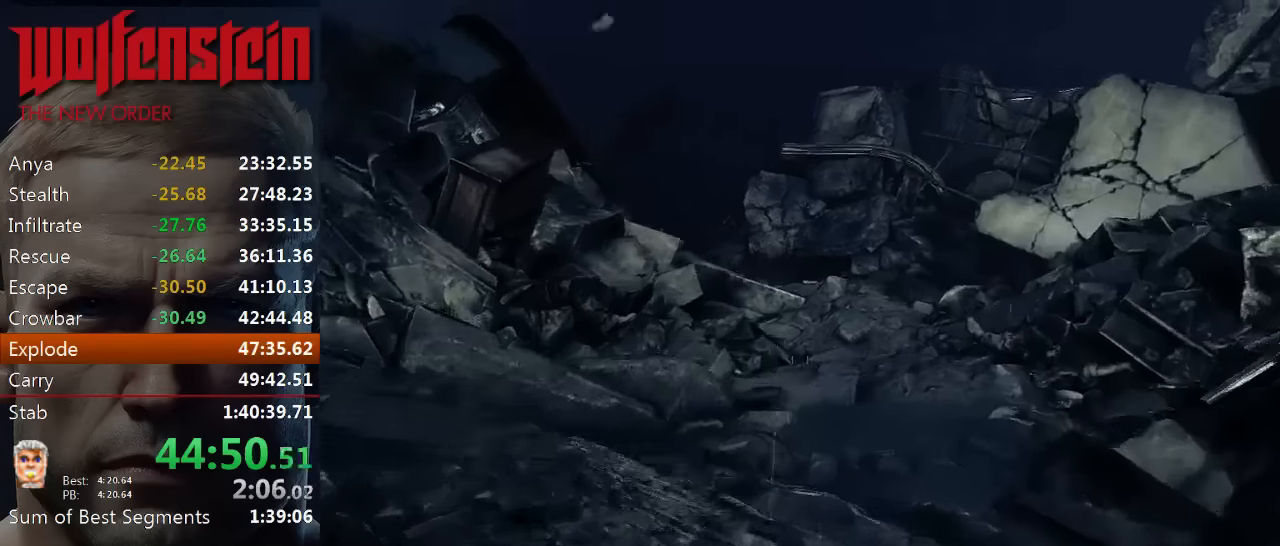
{"keys": ["shift", "w"], "mouse": [], "events": []}
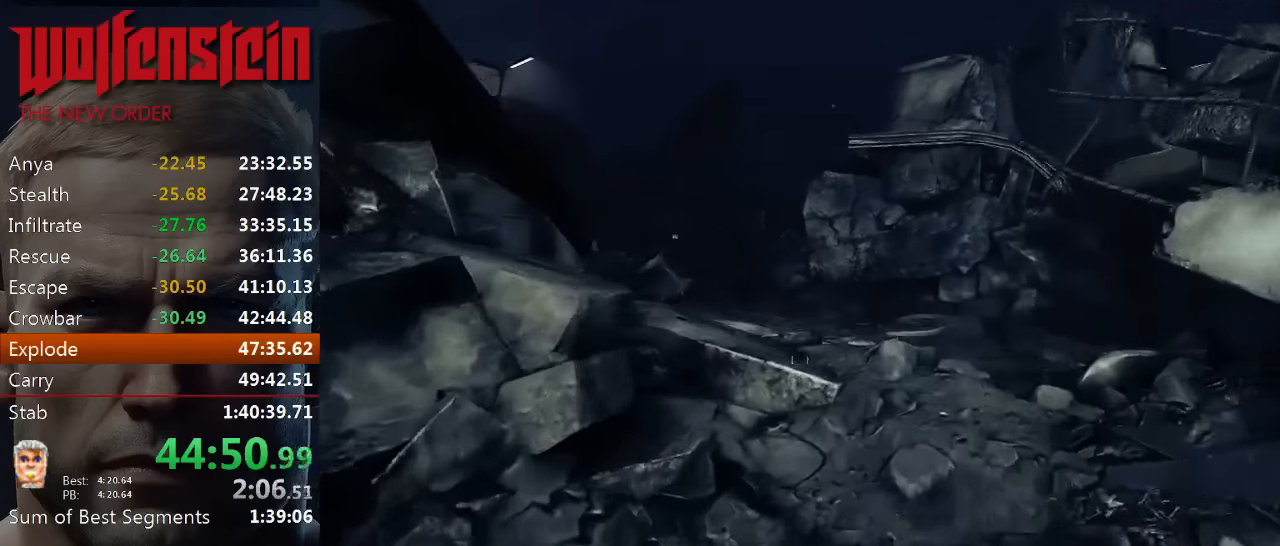
{"keys": ["shift", "w"], "mouse": [], "events": []}
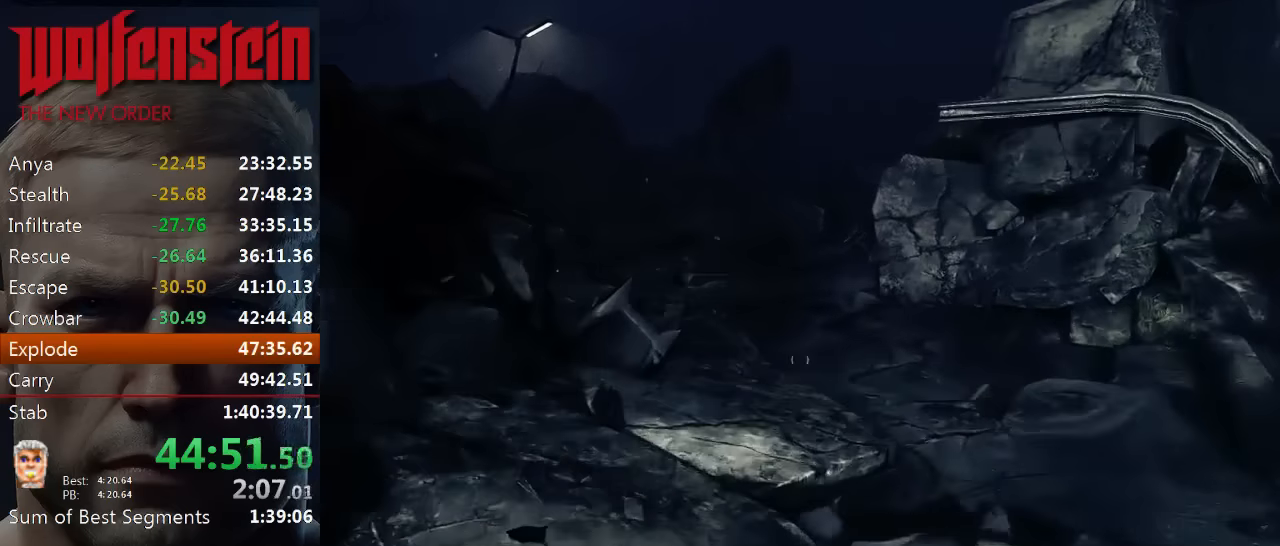
{"keys": ["shift", "w"], "mouse": [], "events": []}
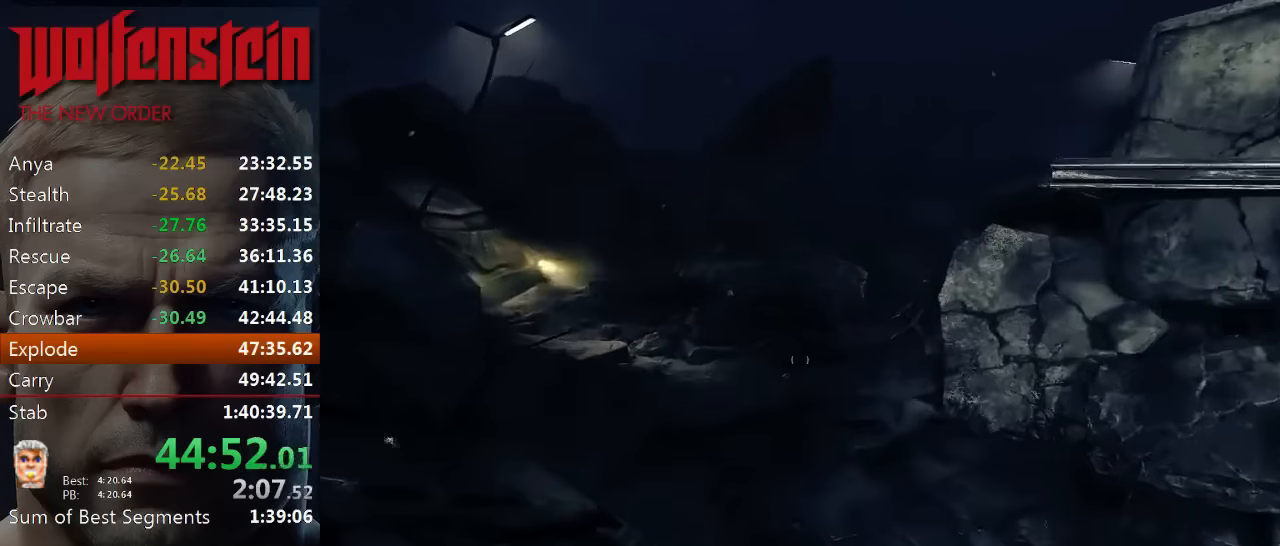
{"keys": ["shift", "w"], "mouse": [], "events": []}
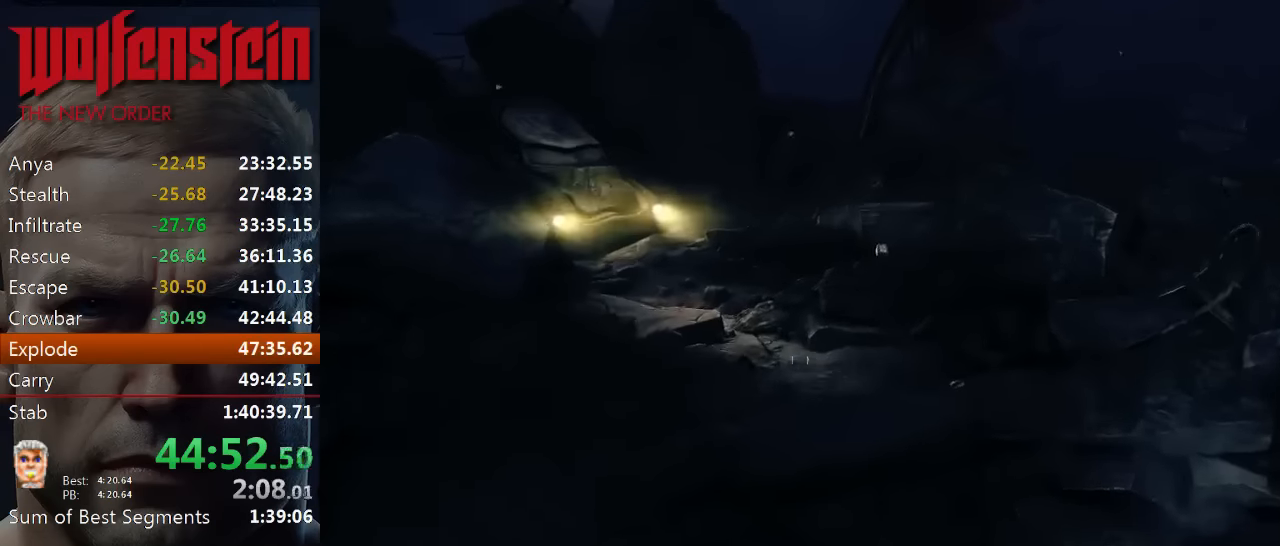
{"keys": ["shift", "w"], "mouse": [], "events": []}
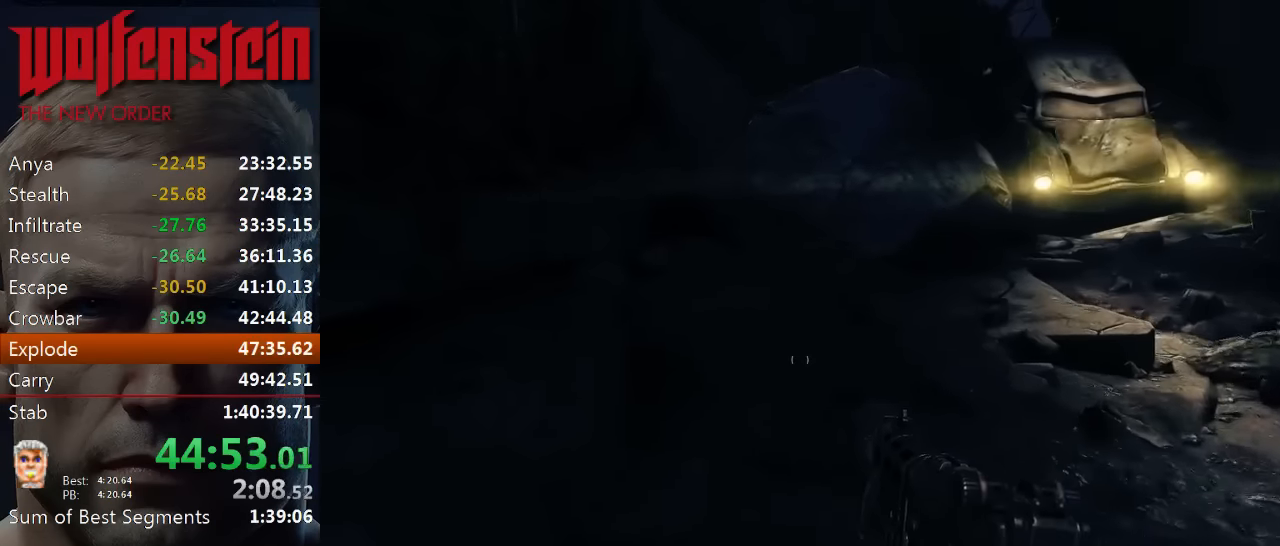
{"keys": ["w"], "mouse": [], "events": [[316, "d", "down"], [450, "d", "up"], [483, "shift", "up"]]}
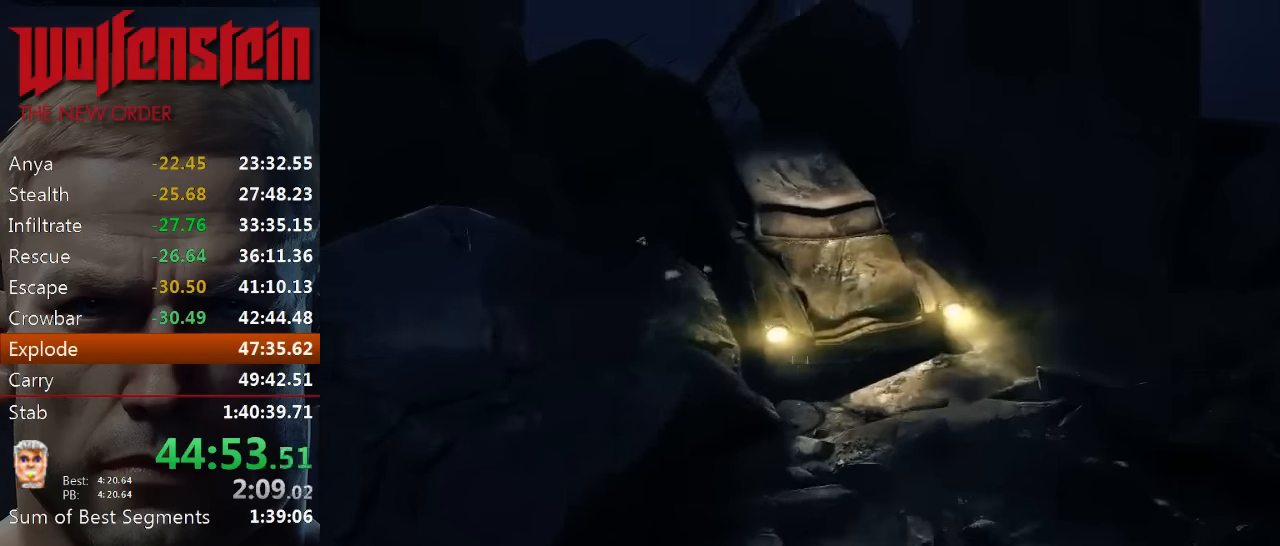
{"keys": ["shift", "w"], "mouse": [], "events": [[250, "shift", "down"]]}
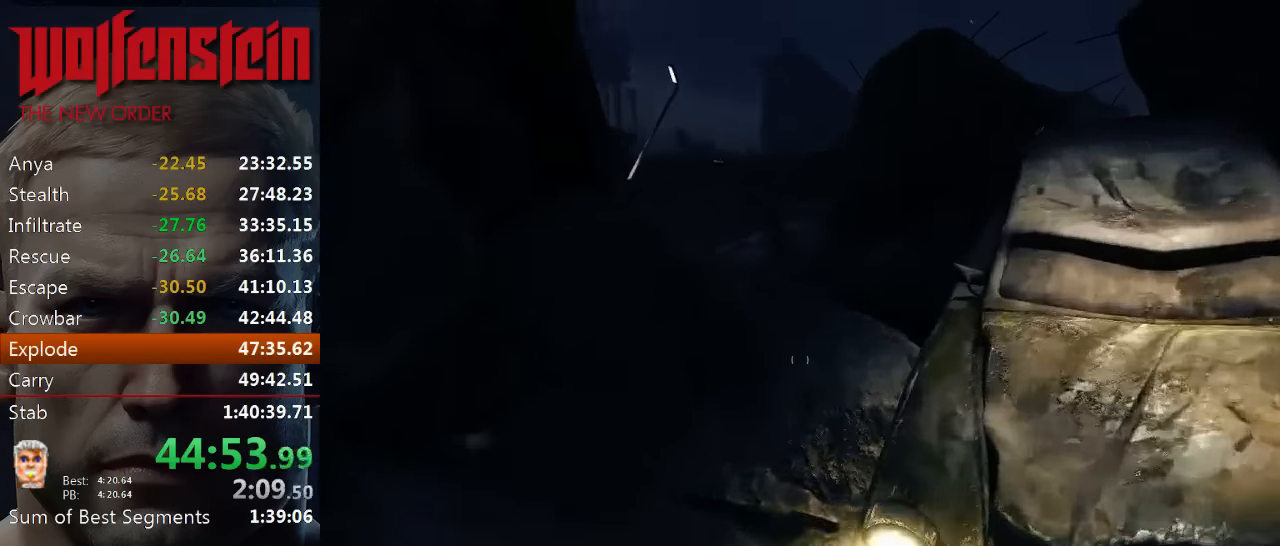
{"keys": ["shift", "w"], "mouse": [], "events": []}
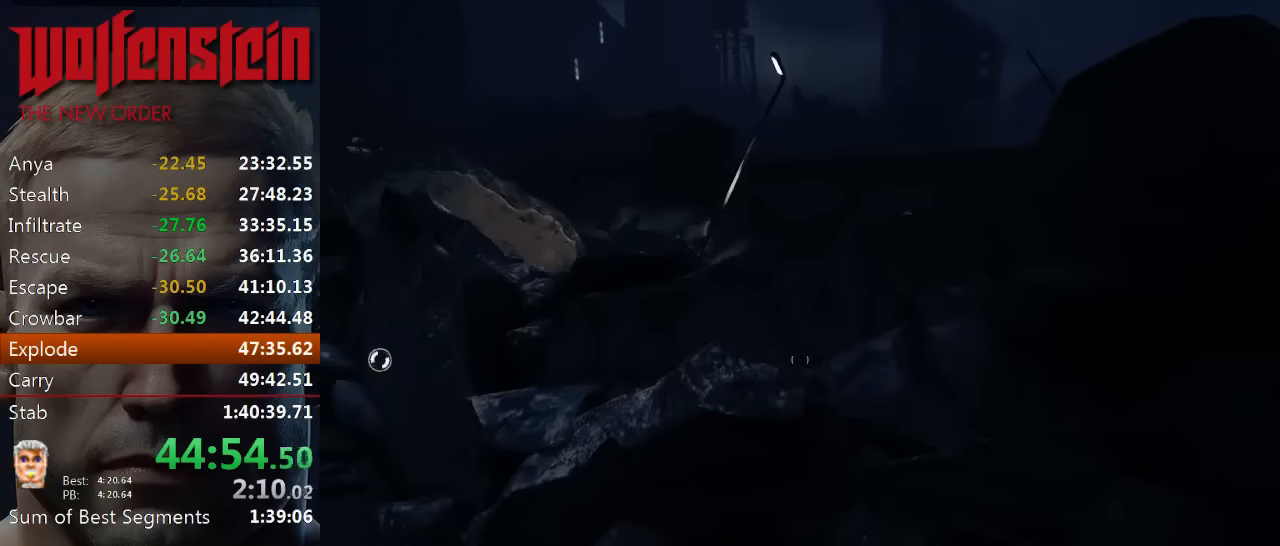
{"keys": ["shift", "w"], "mouse": [], "events": [[100, "shift", "up"], [466, "shift", "down"]]}
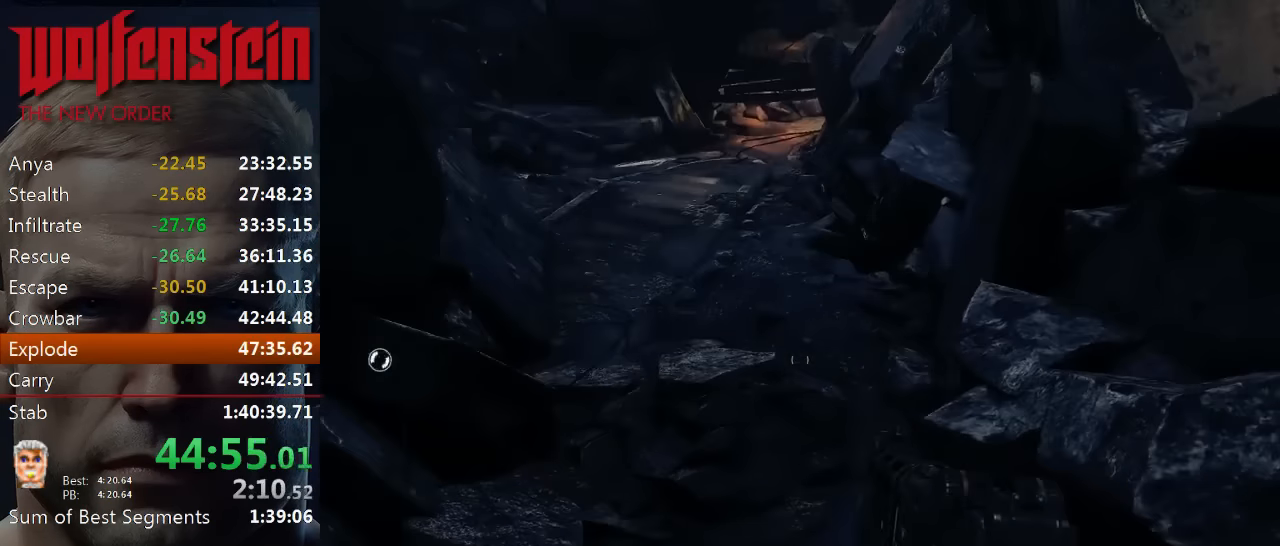
{"keys": ["shift", "w"], "mouse": [], "events": []}
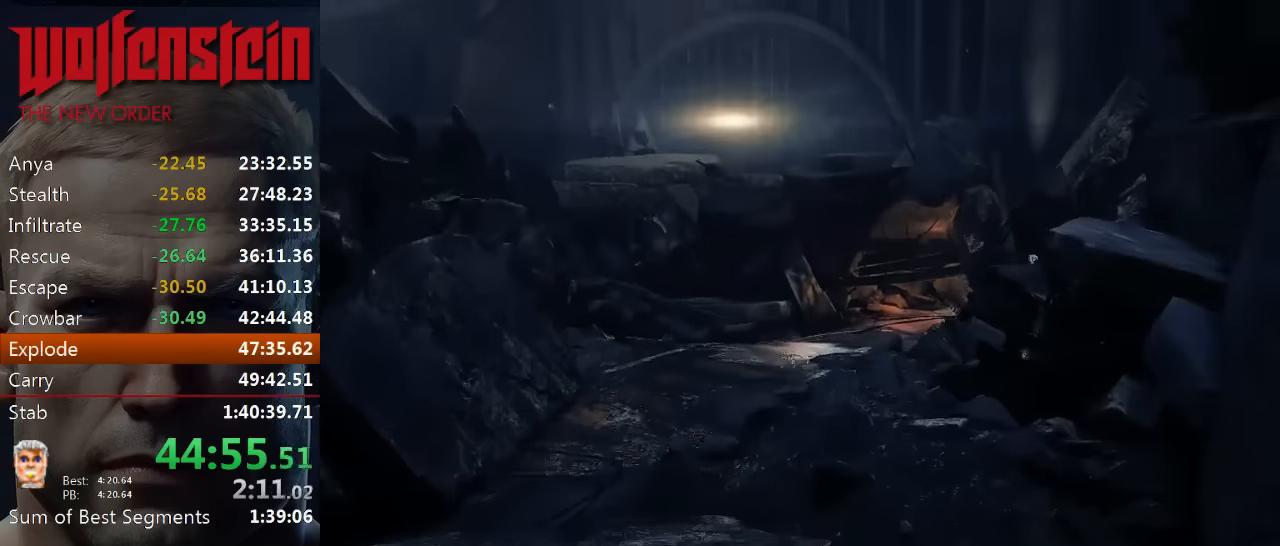
{"keys": ["shift", "w"], "mouse": [], "events": []}
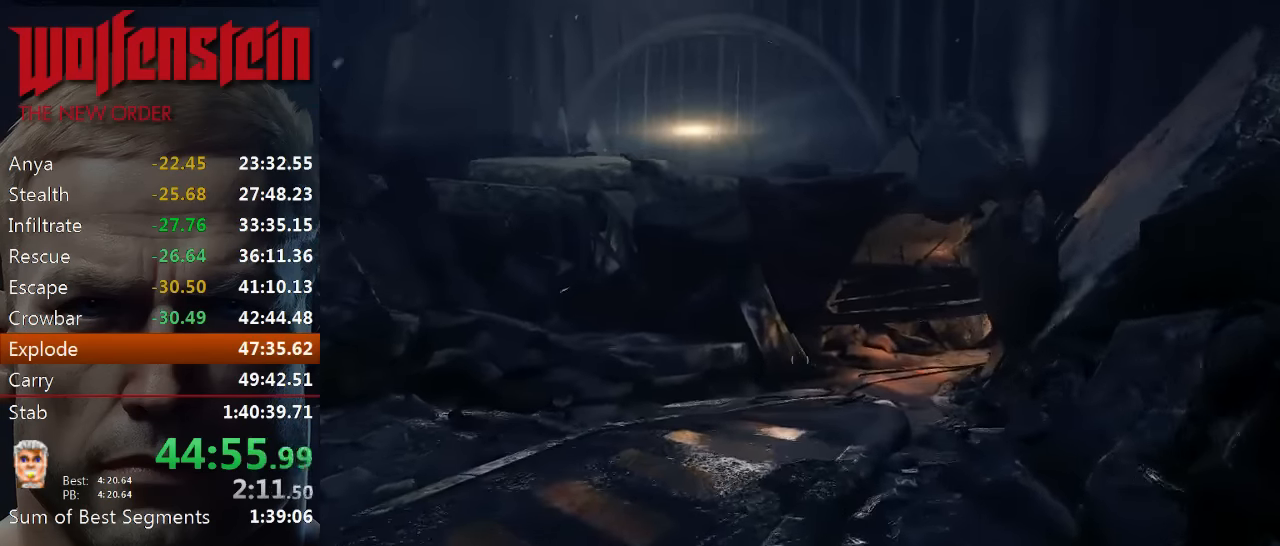
{"keys": ["shift", "w"], "mouse": [], "events": []}
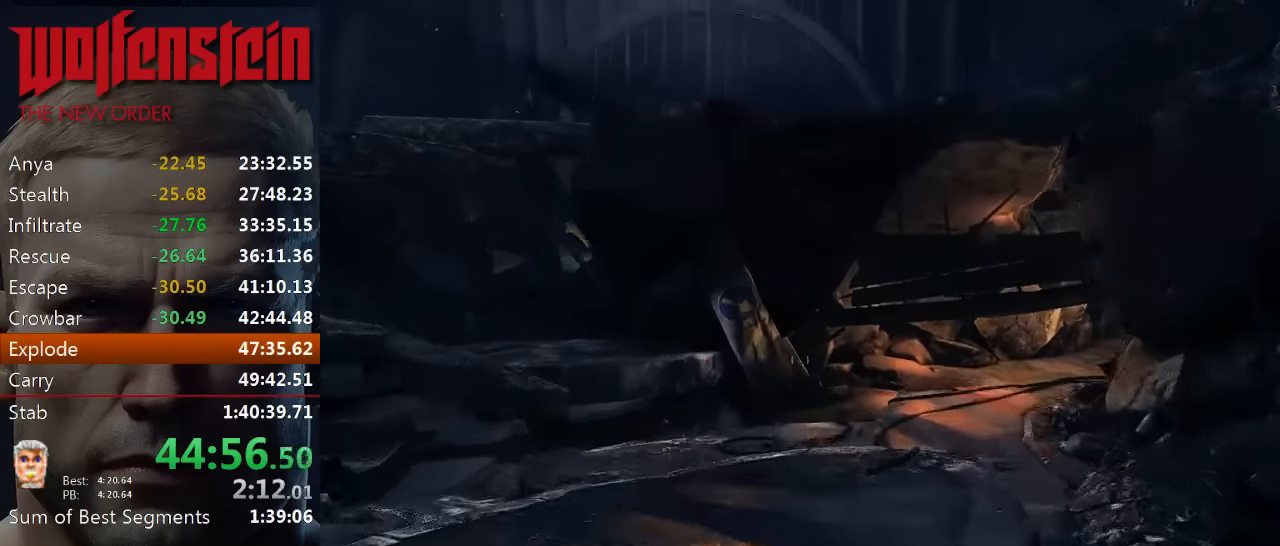
{"keys": ["shift", "w"], "mouse": [], "events": []}
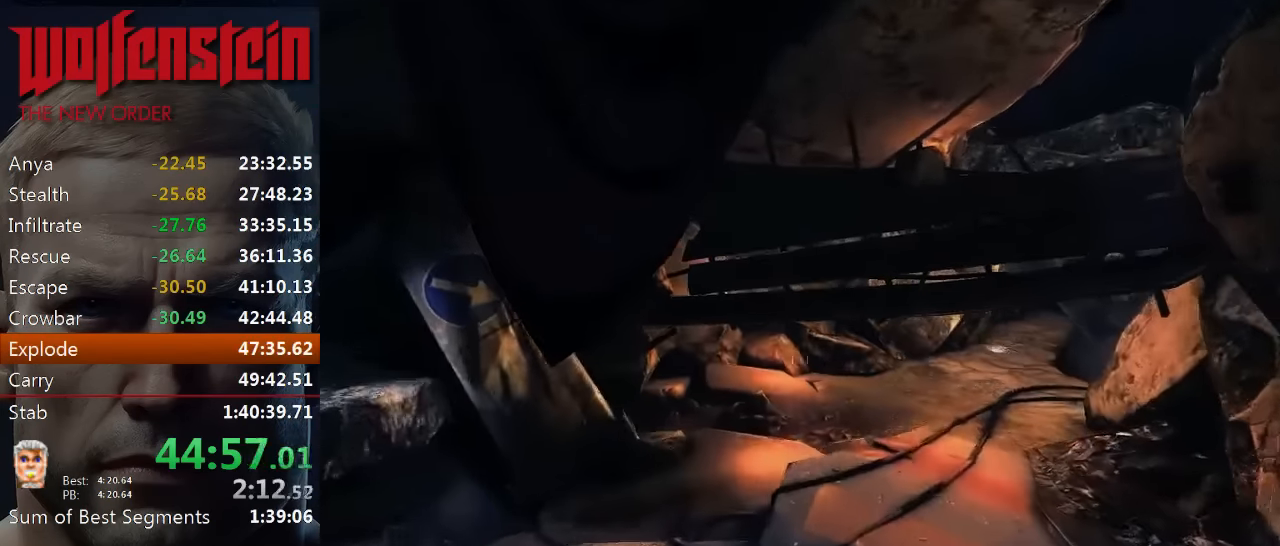
{"keys": ["c", "shift", "w"], "mouse": [], "events": [[416, "c", "down"]]}
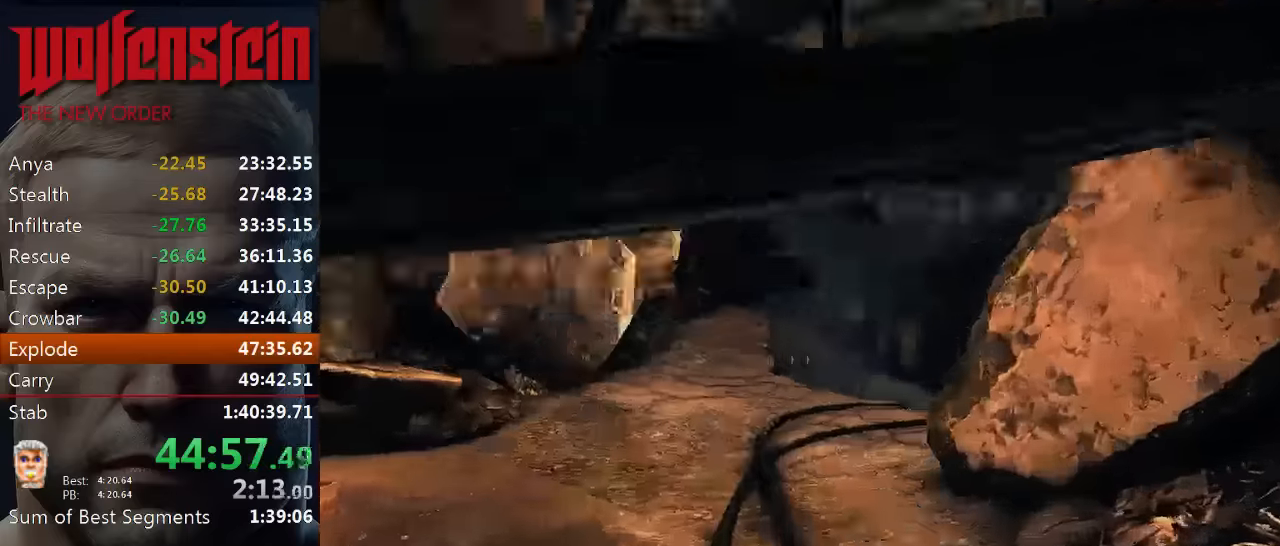
{"keys": ["c", "shift", "w"], "mouse": [], "events": []}